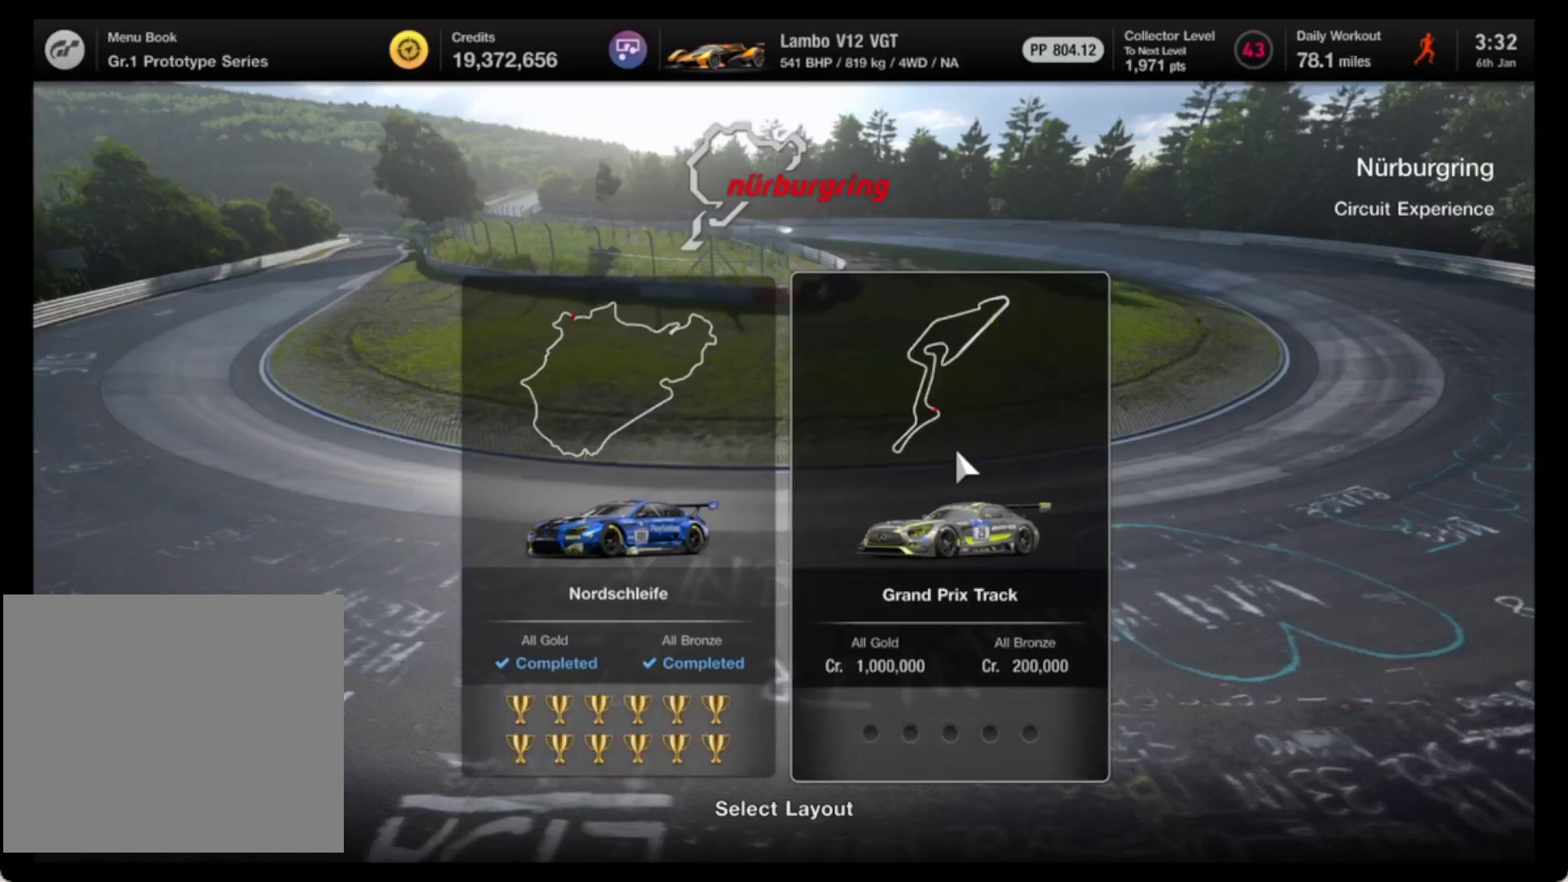
Gameplay with a controller (PlayStation layout); each line is a JSON object with the inputs held at the frame after it. "events" lists button and stick changes between this image and that frame as [ms after this image, input, new state], when the widget could be followed in between. Not read: right_stick.
{"buttons": [], "left_stick": "center", "events": []}
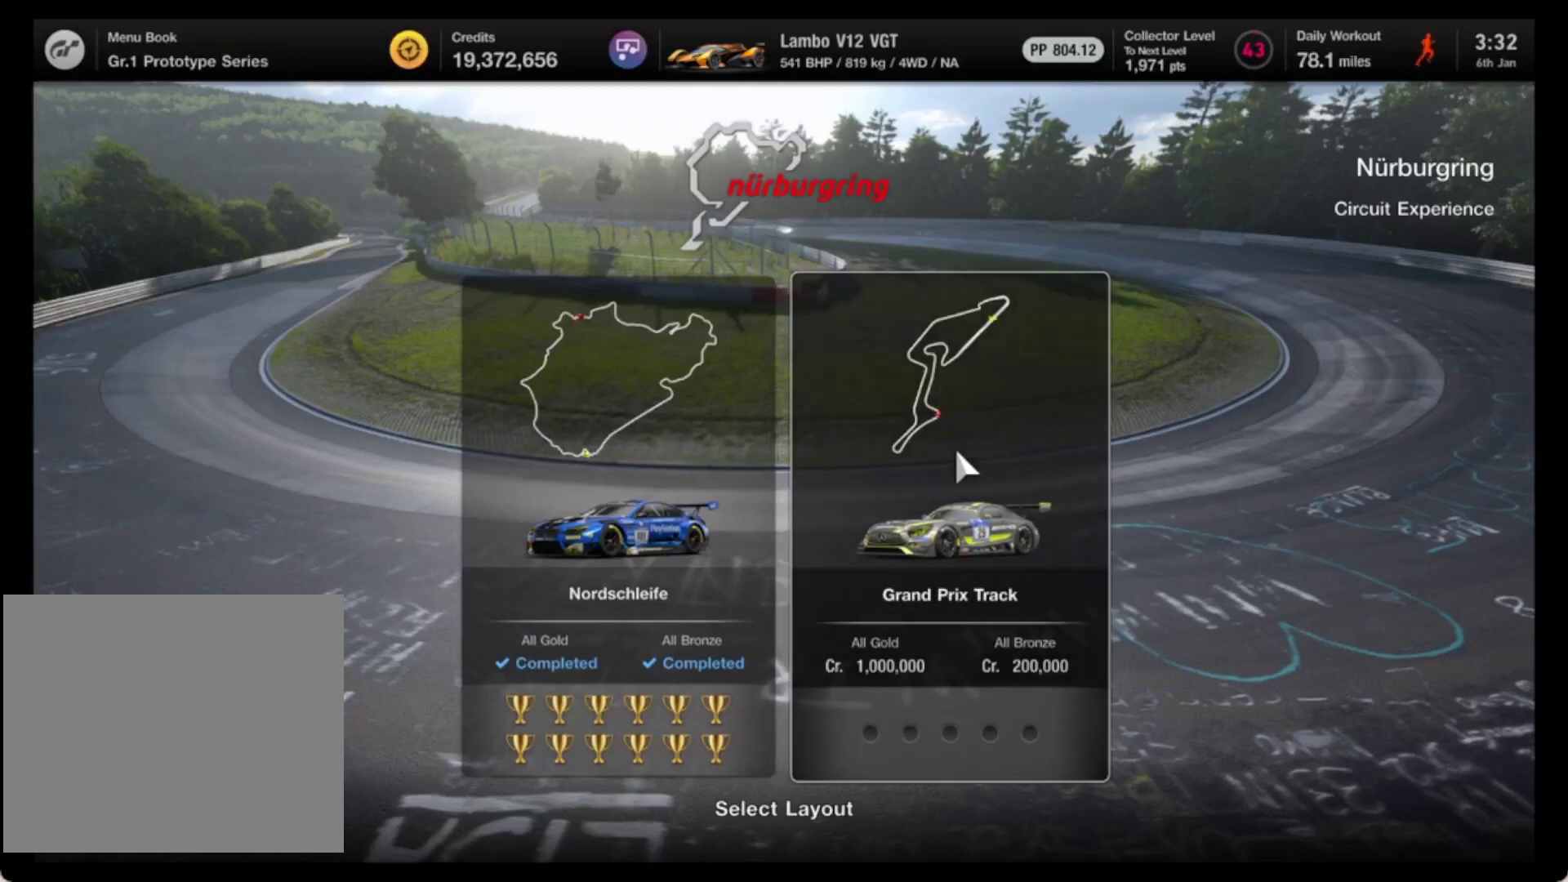
{"buttons": [], "left_stick": "center", "events": []}
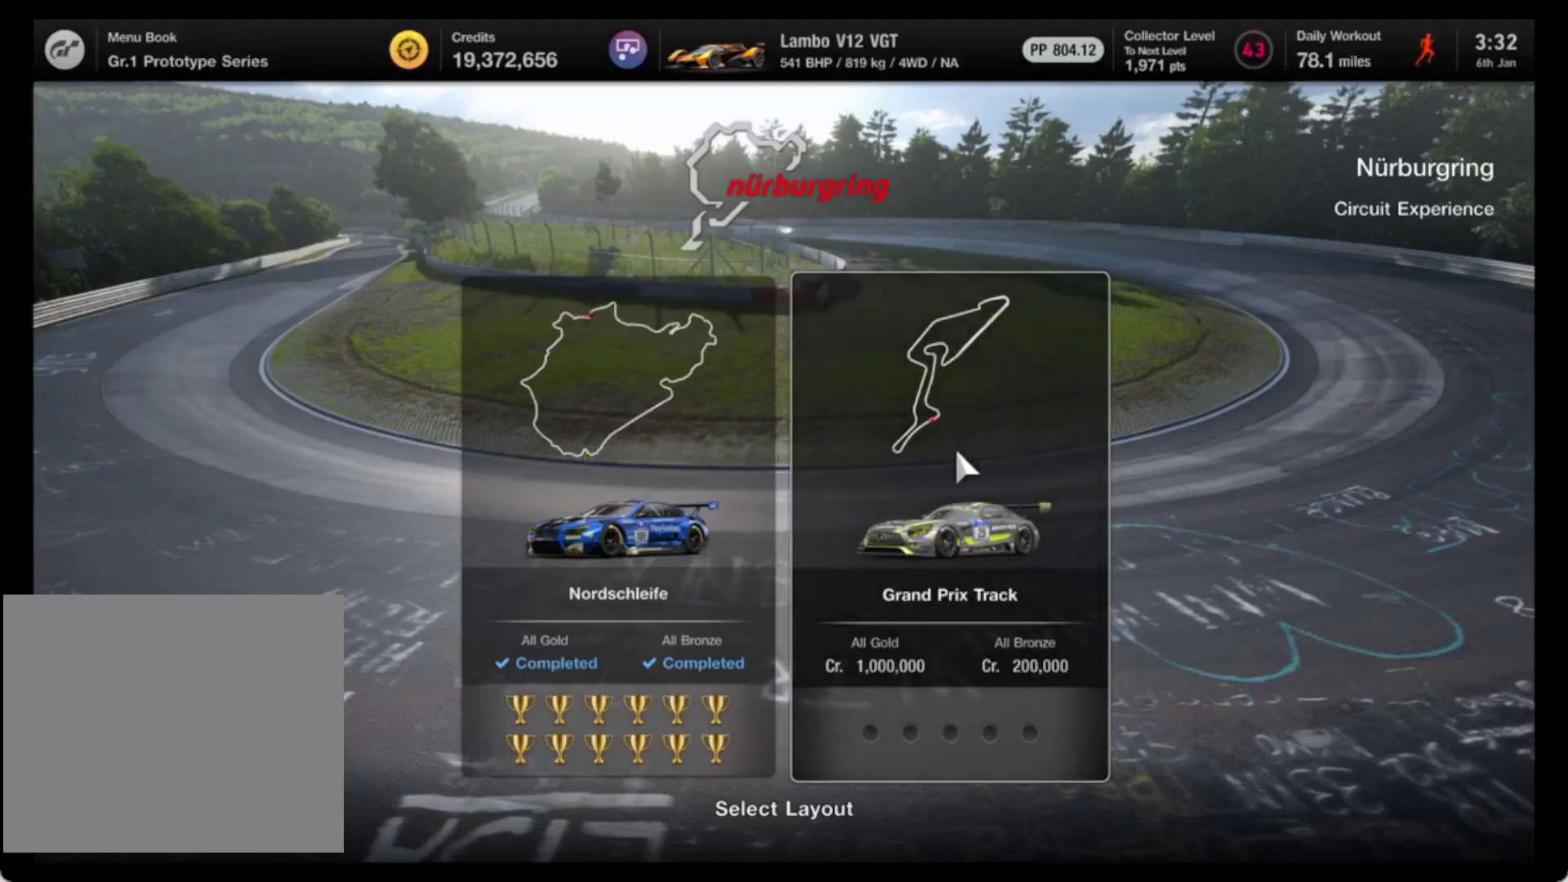
{"buttons": [], "left_stick": "center", "events": []}
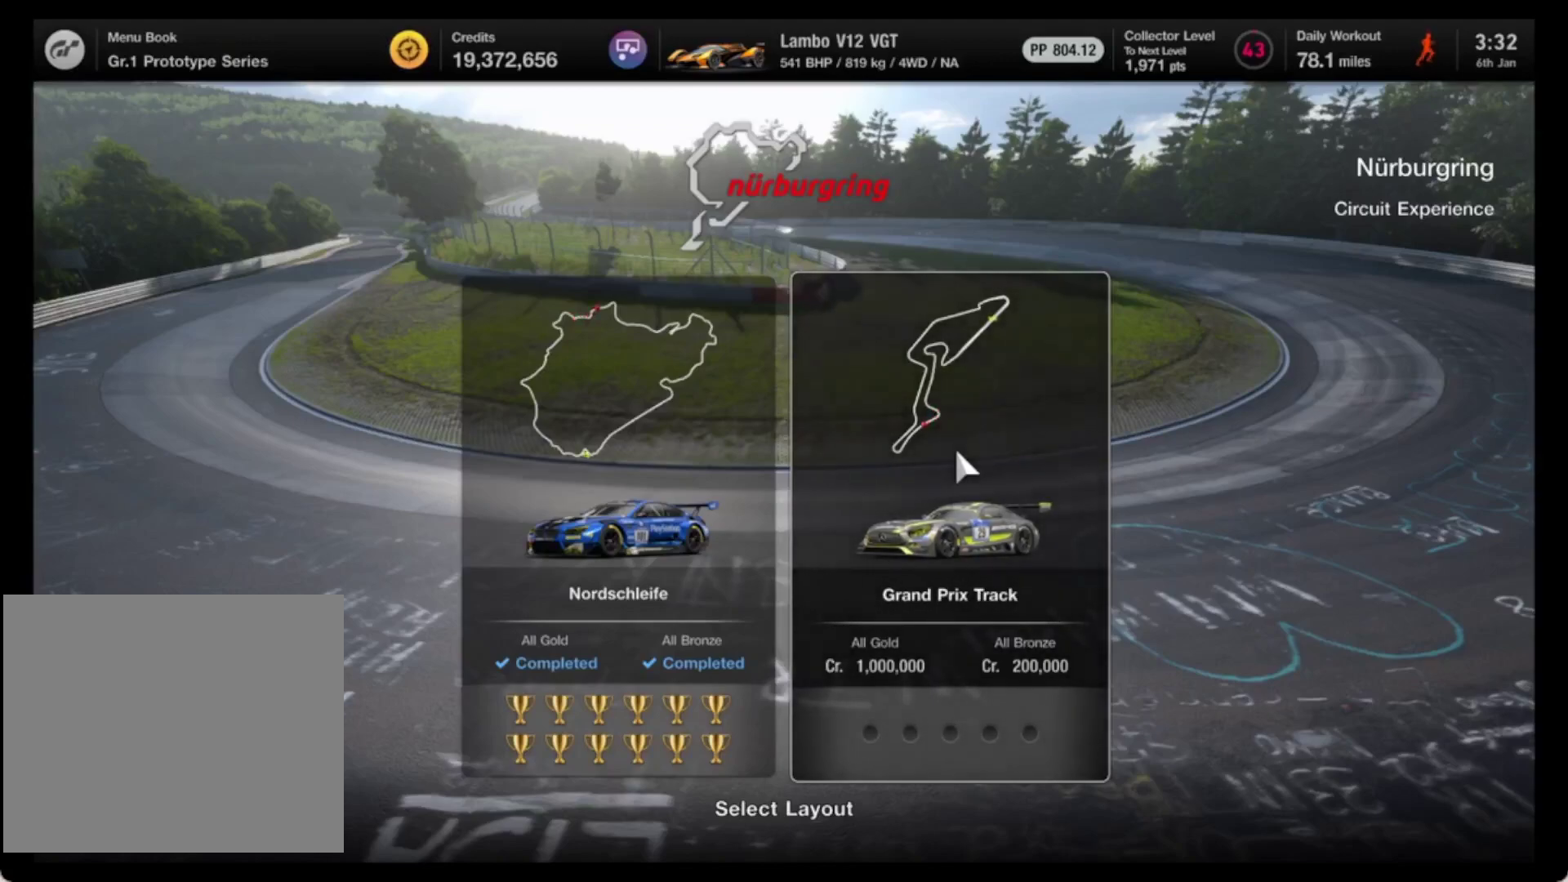
{"buttons": [], "left_stick": "center", "events": []}
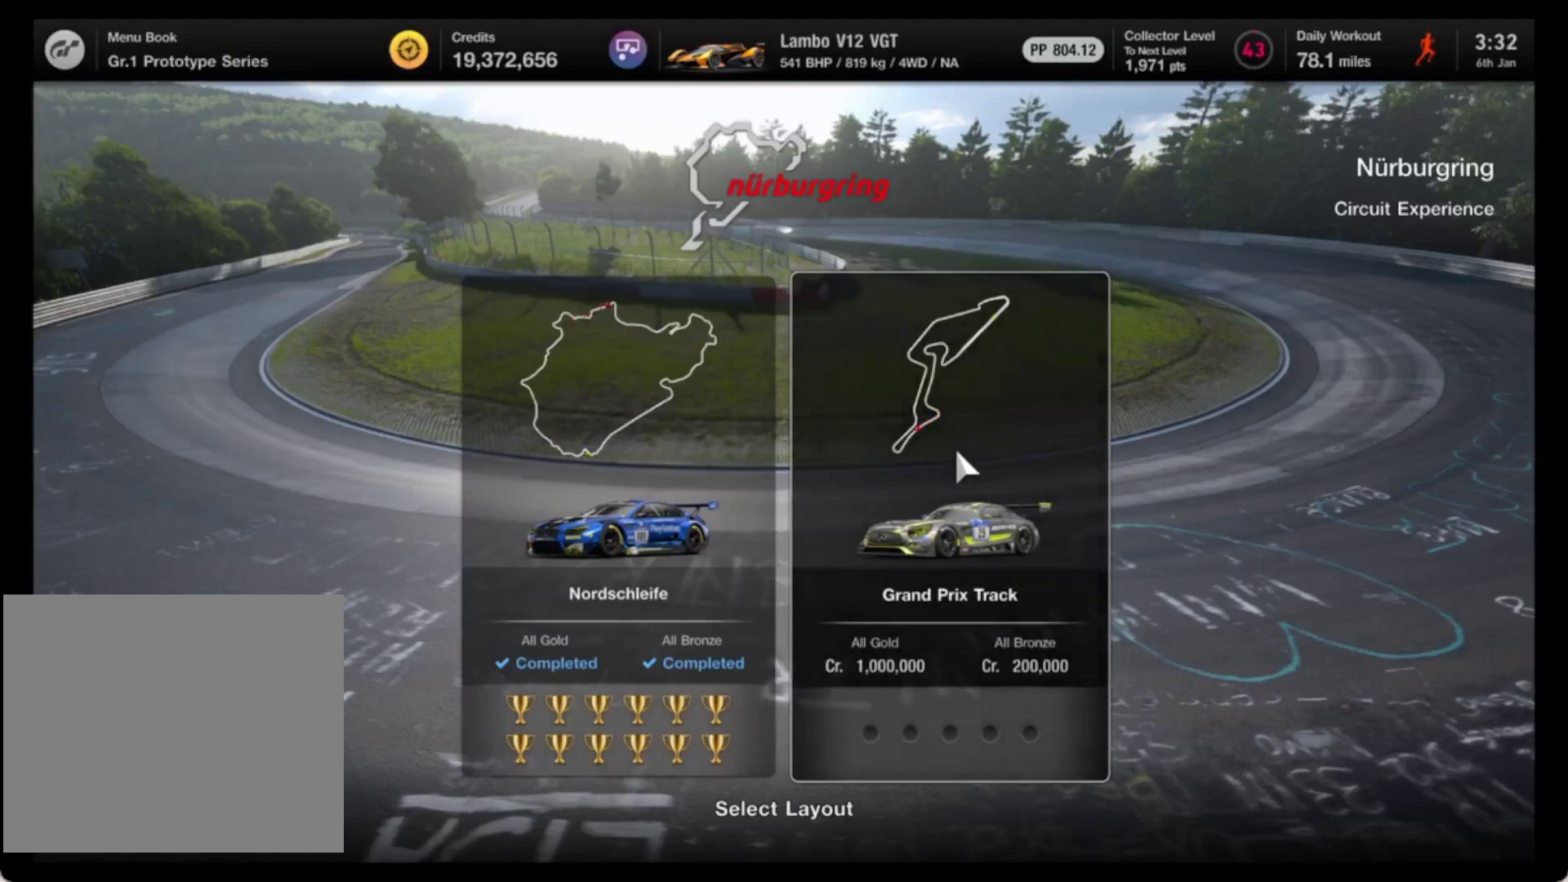
{"buttons": [], "left_stick": "center", "events": []}
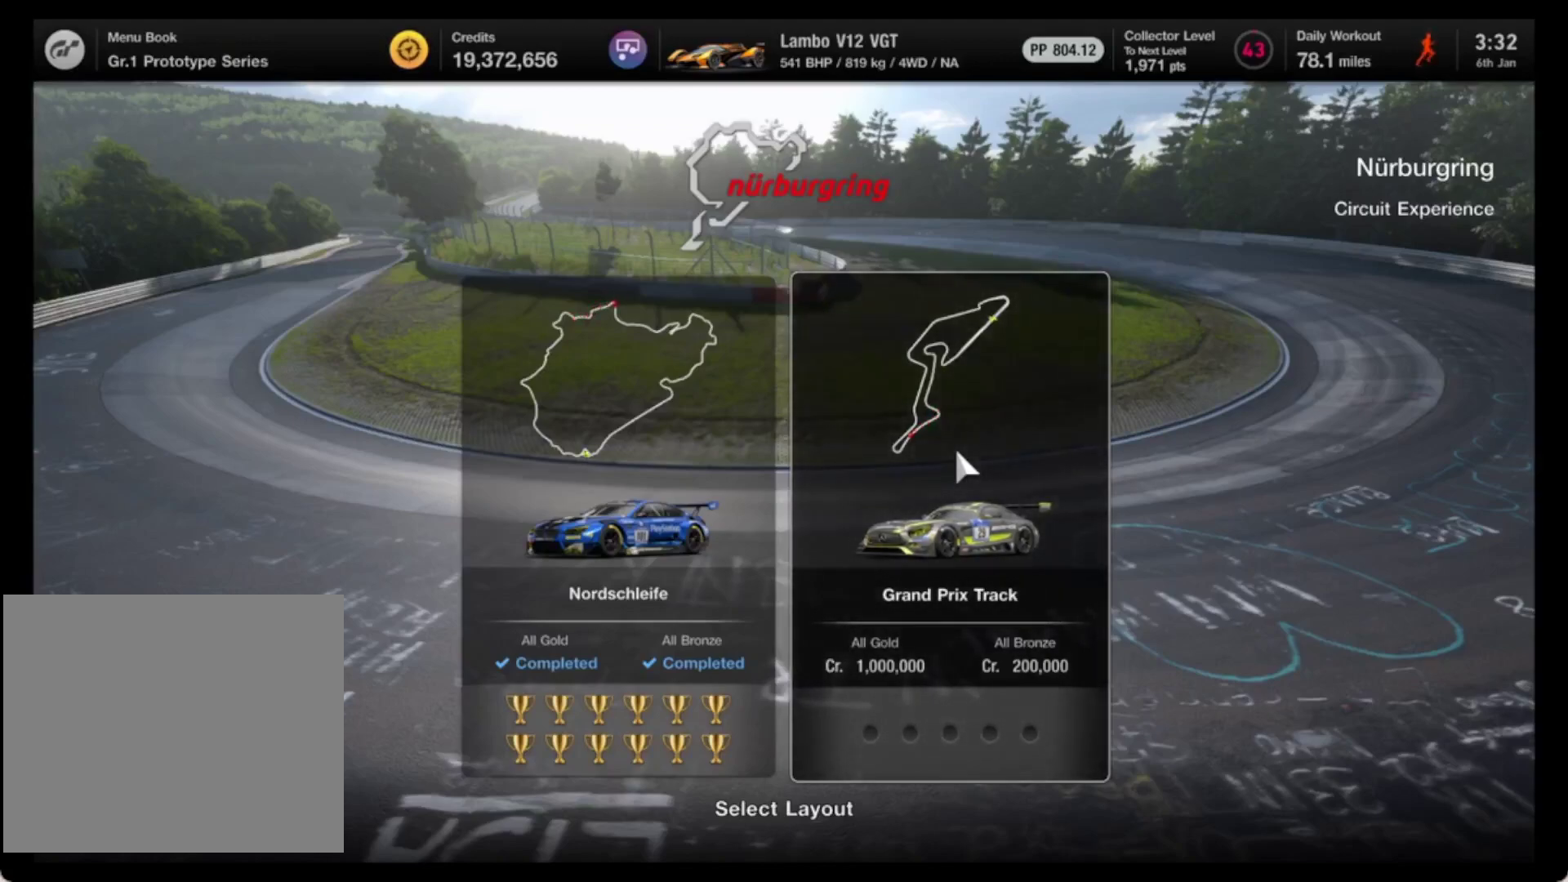
{"buttons": [], "left_stick": "center", "events": []}
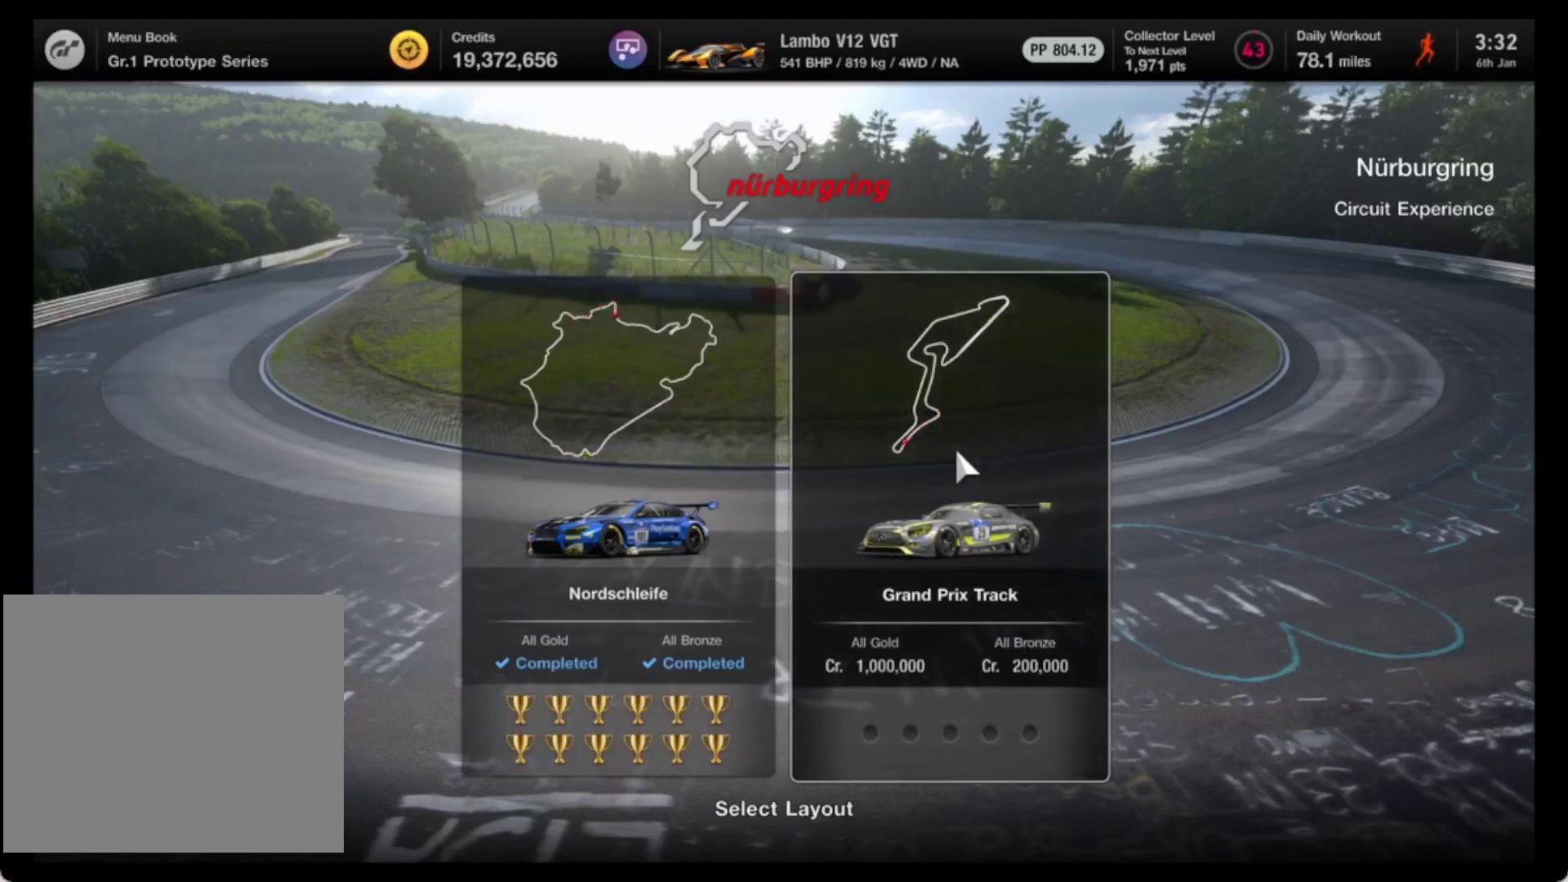
{"buttons": [], "left_stick": "center", "events": []}
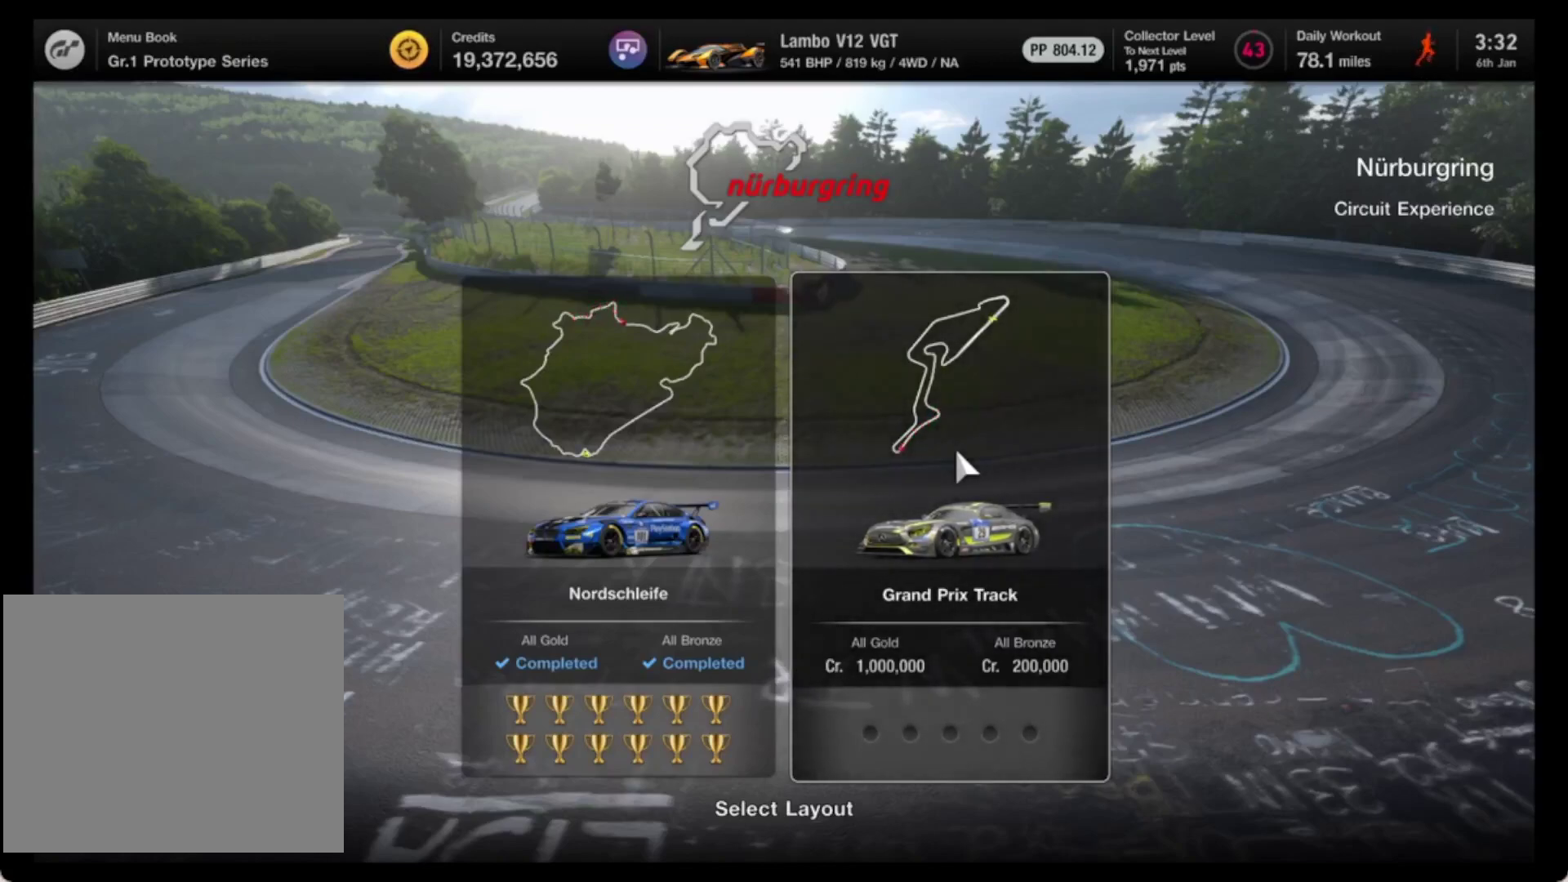
{"buttons": [], "left_stick": "center", "events": []}
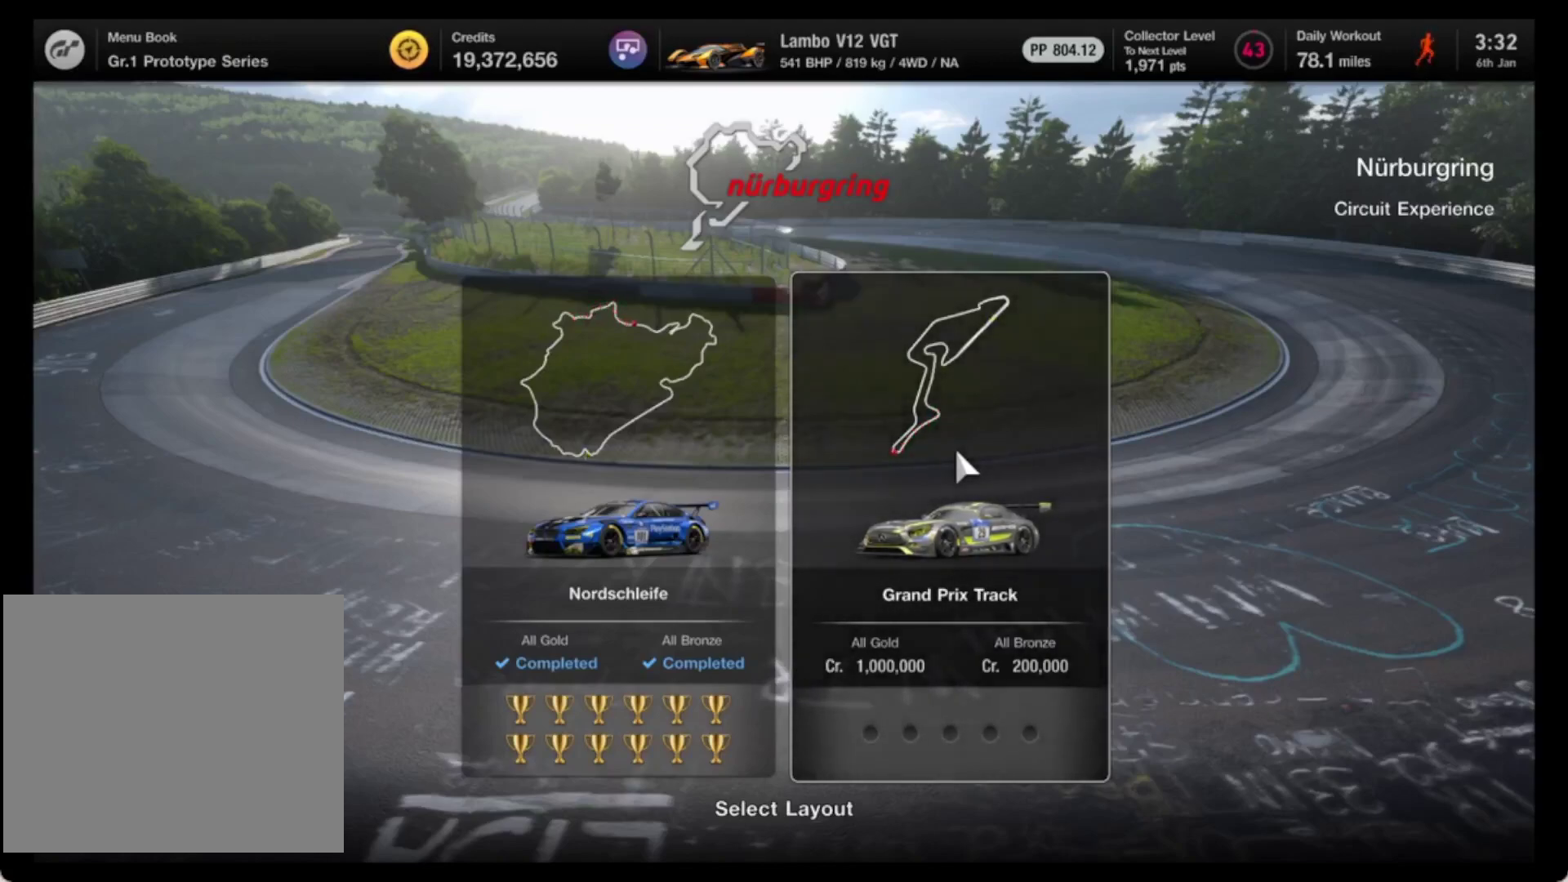
{"buttons": [], "left_stick": "center", "events": [[167, "CROSS", "down"], [267, "CROSS", "up"]]}
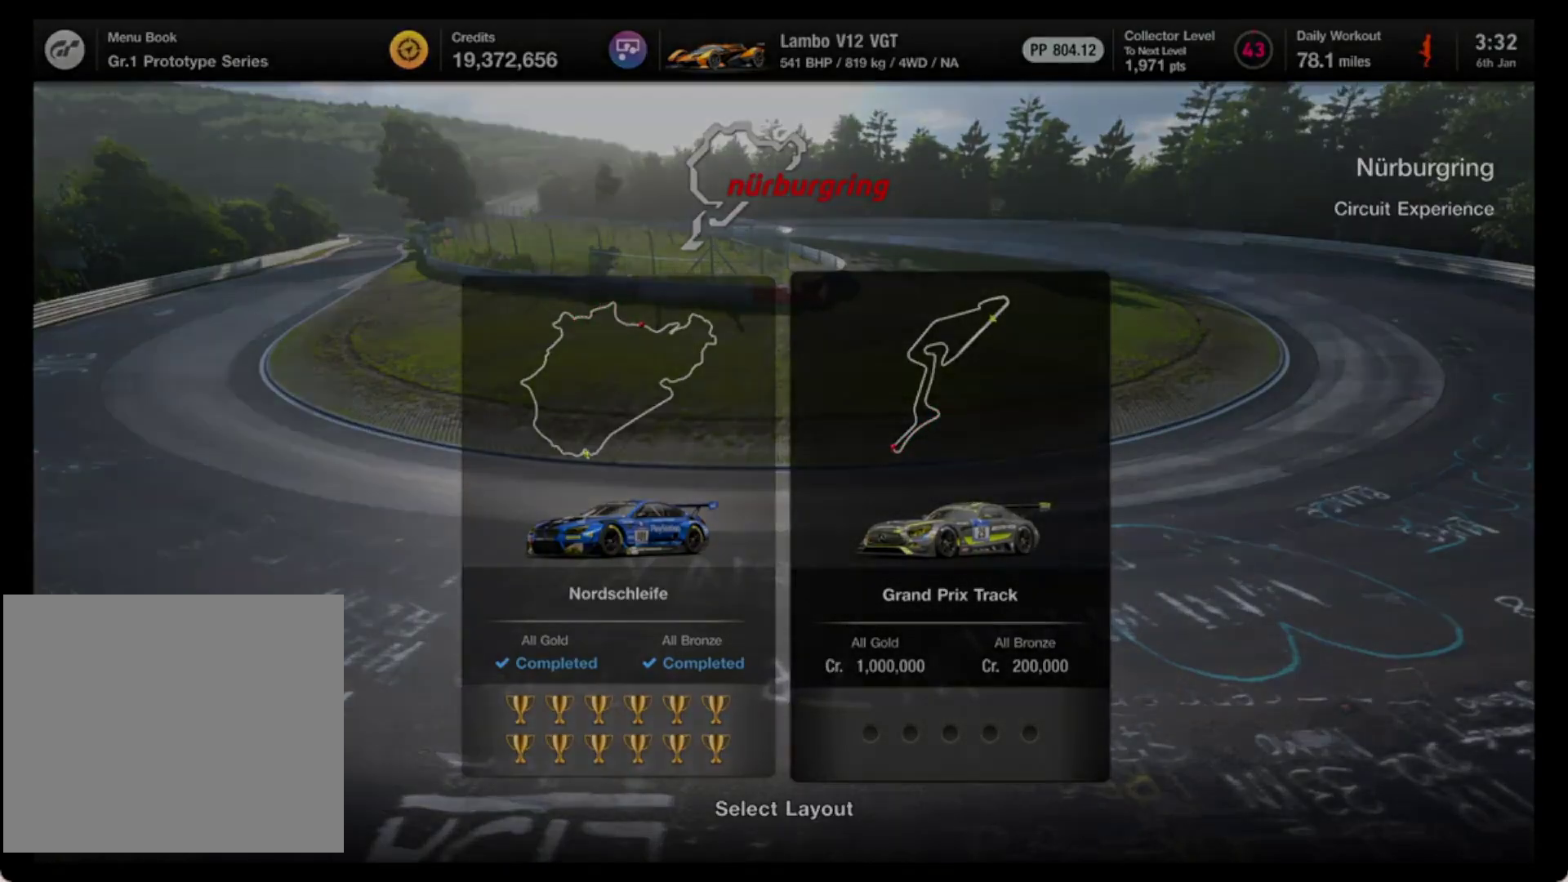
{"buttons": [], "left_stick": "center", "events": []}
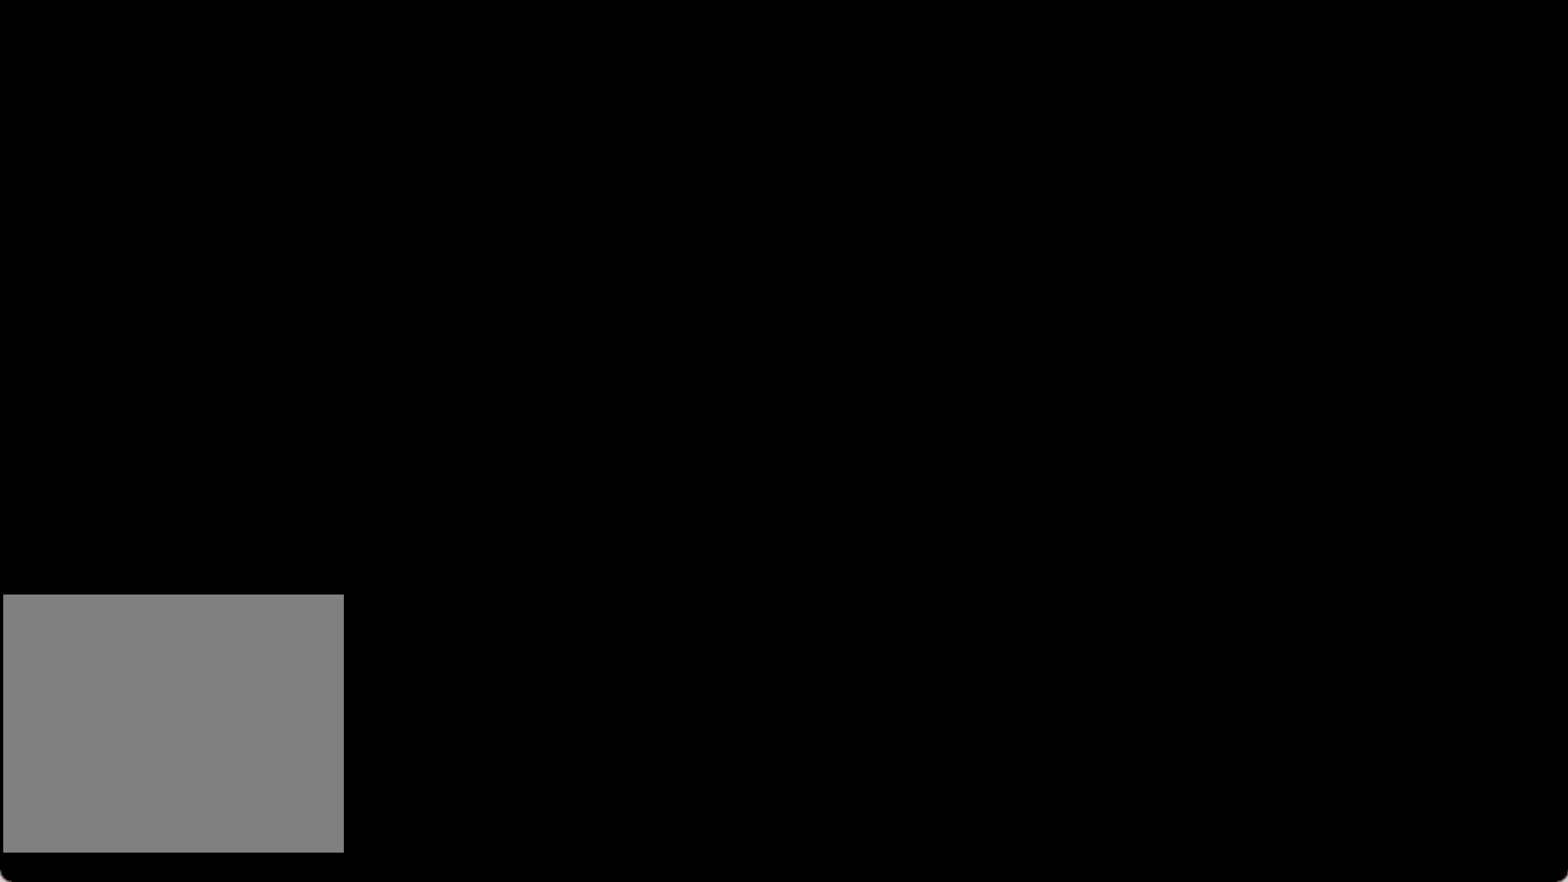
{"buttons": [], "left_stick": "center", "events": []}
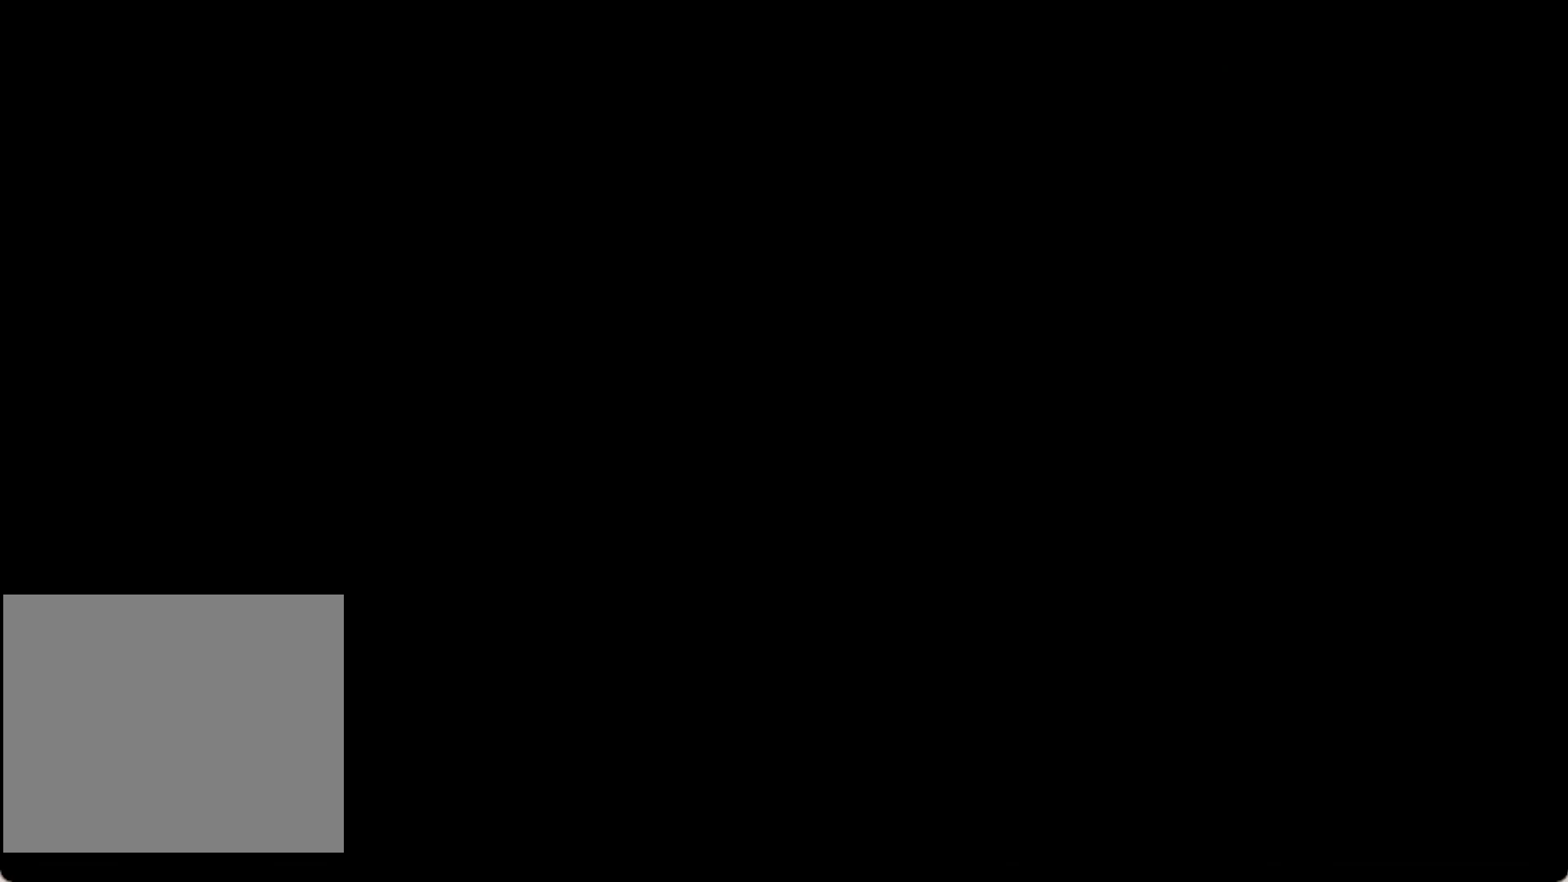
{"buttons": [], "left_stick": "center", "events": []}
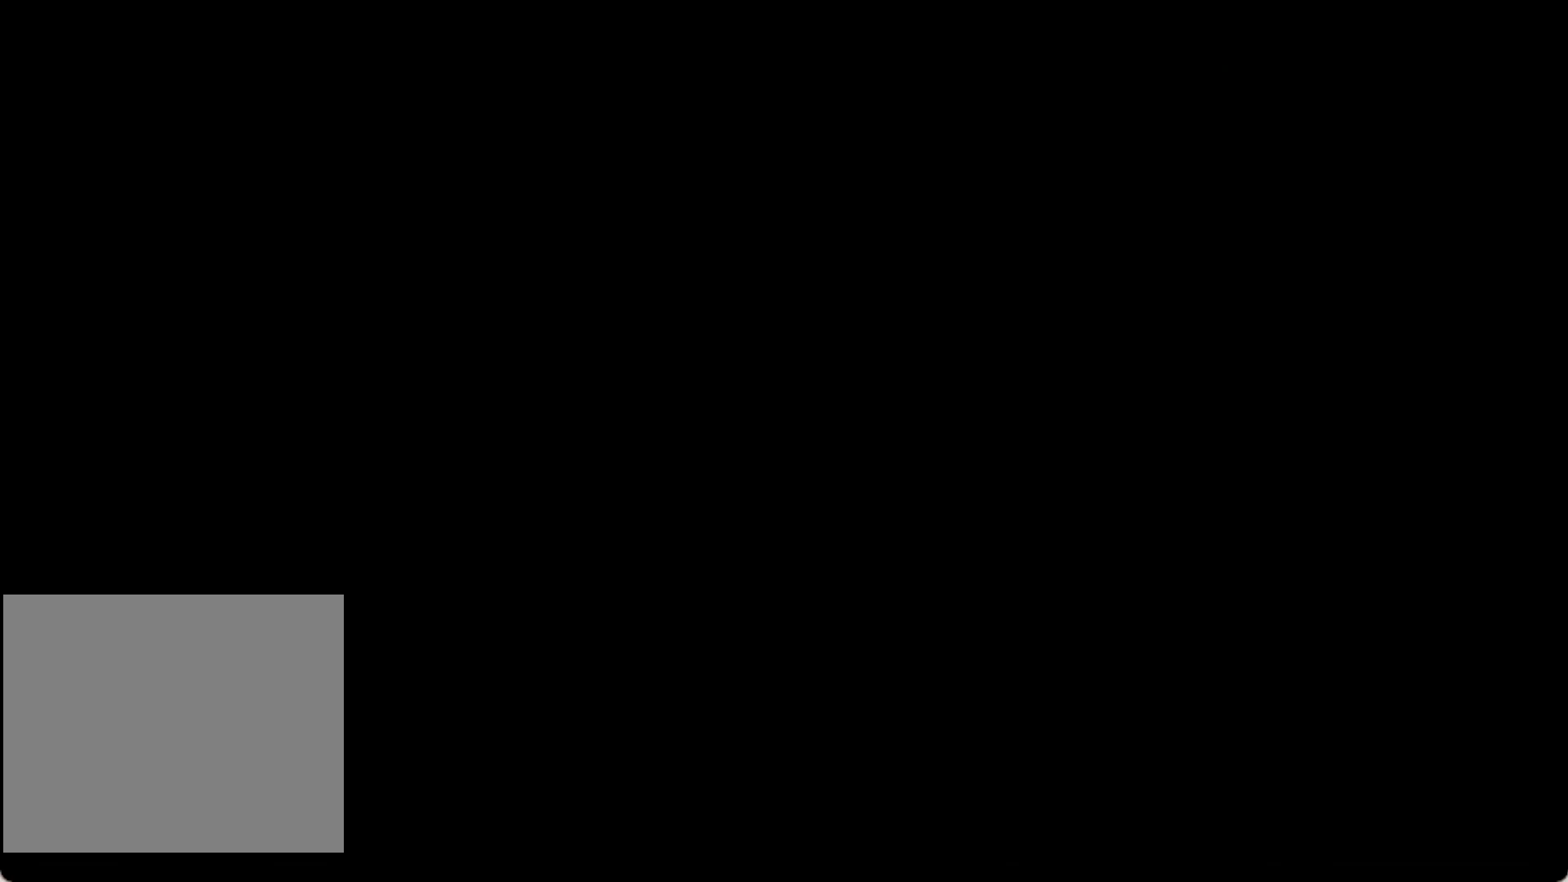
{"buttons": [], "left_stick": "center", "events": []}
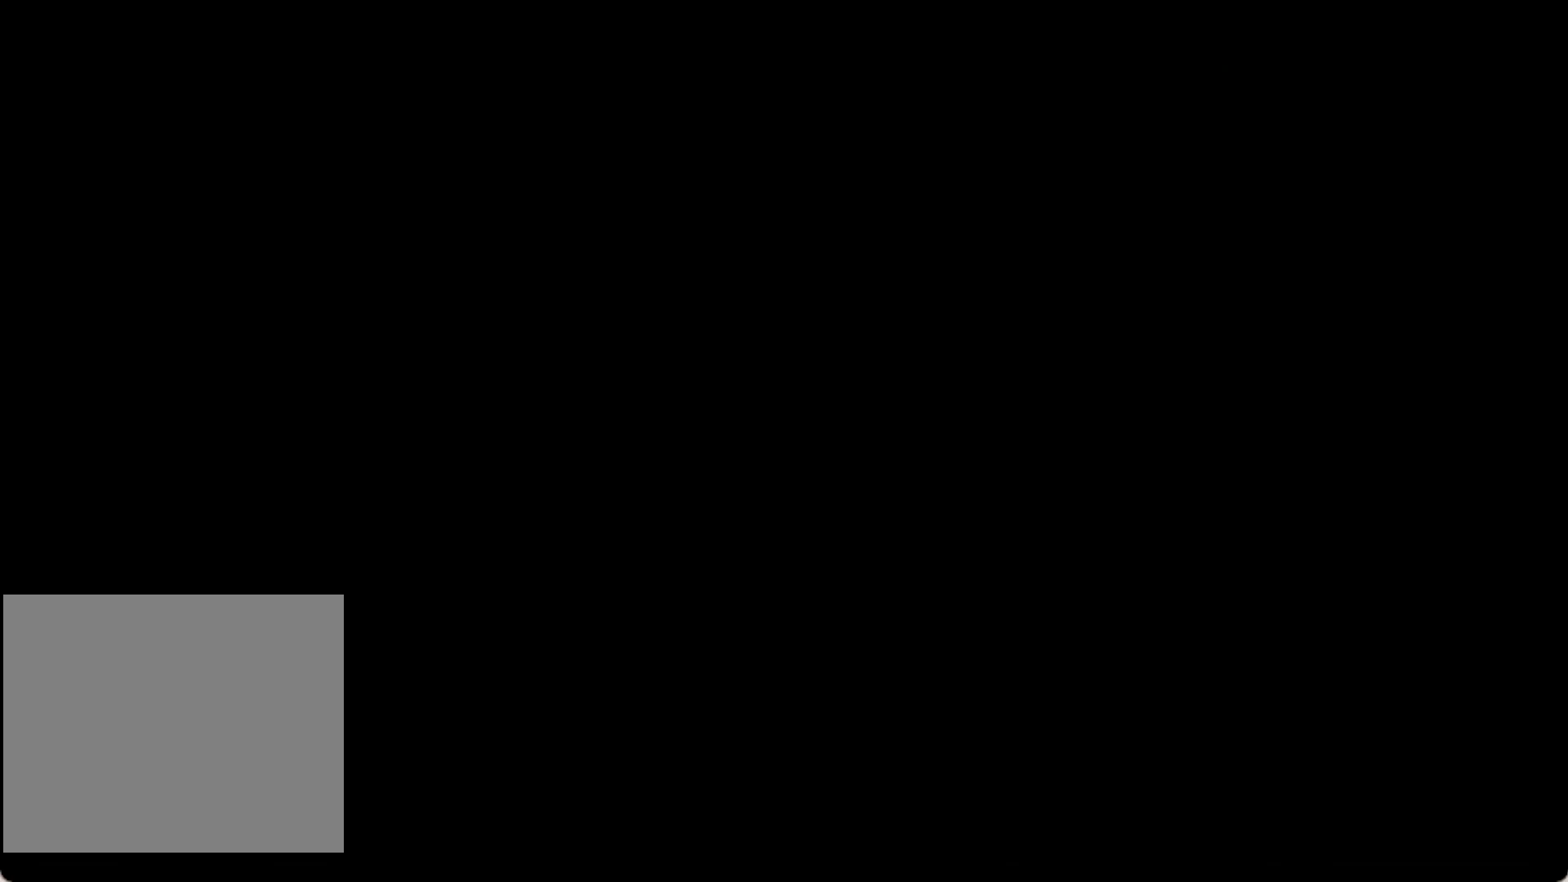
{"buttons": [], "left_stick": "center", "events": []}
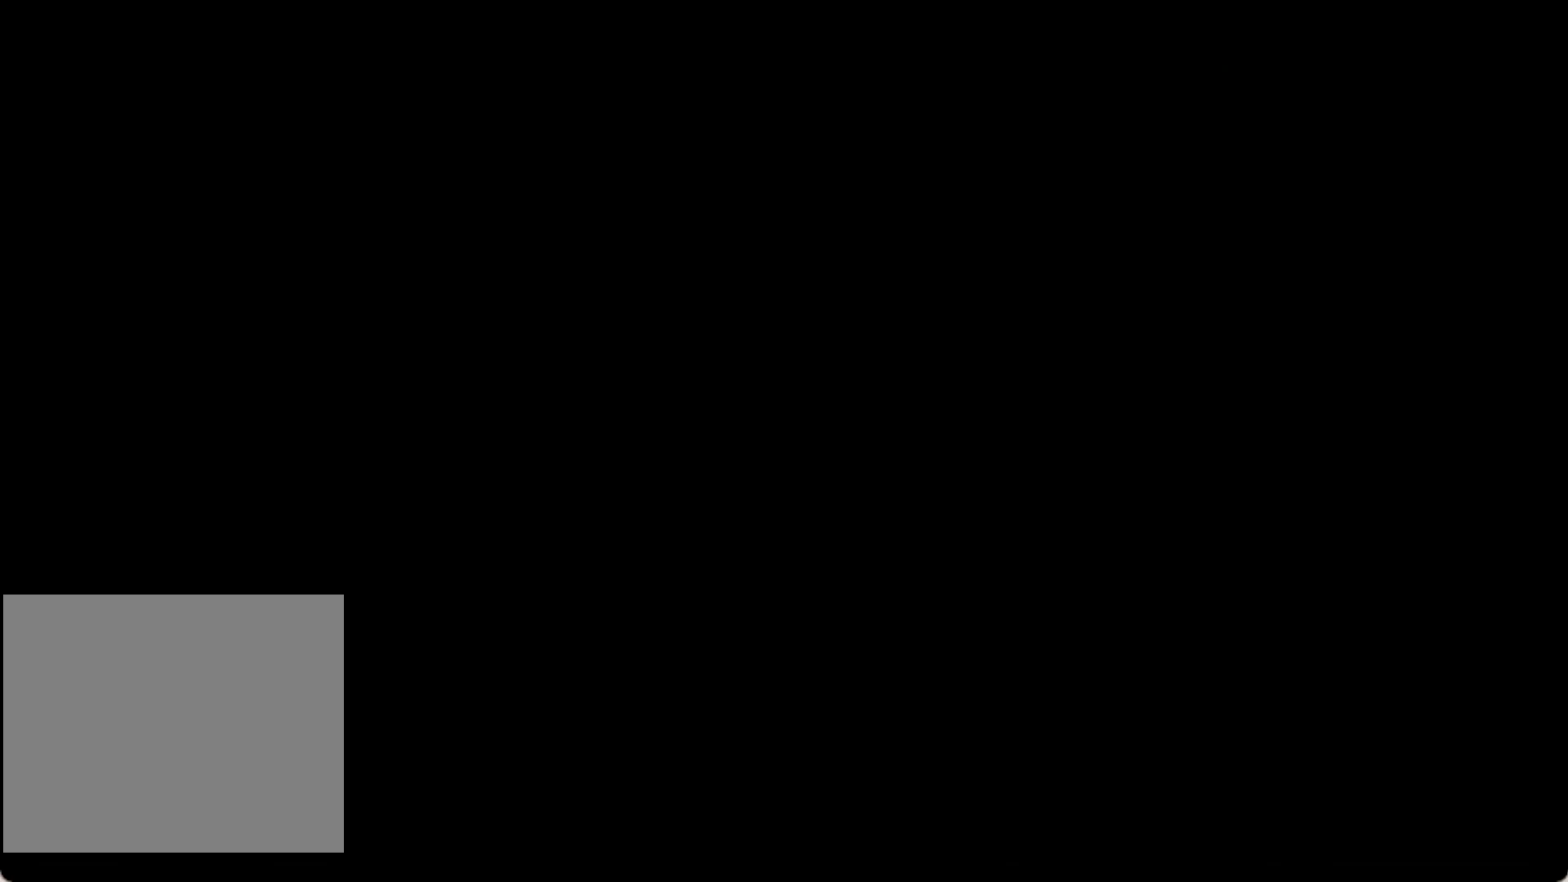
{"buttons": [], "left_stick": "center", "events": []}
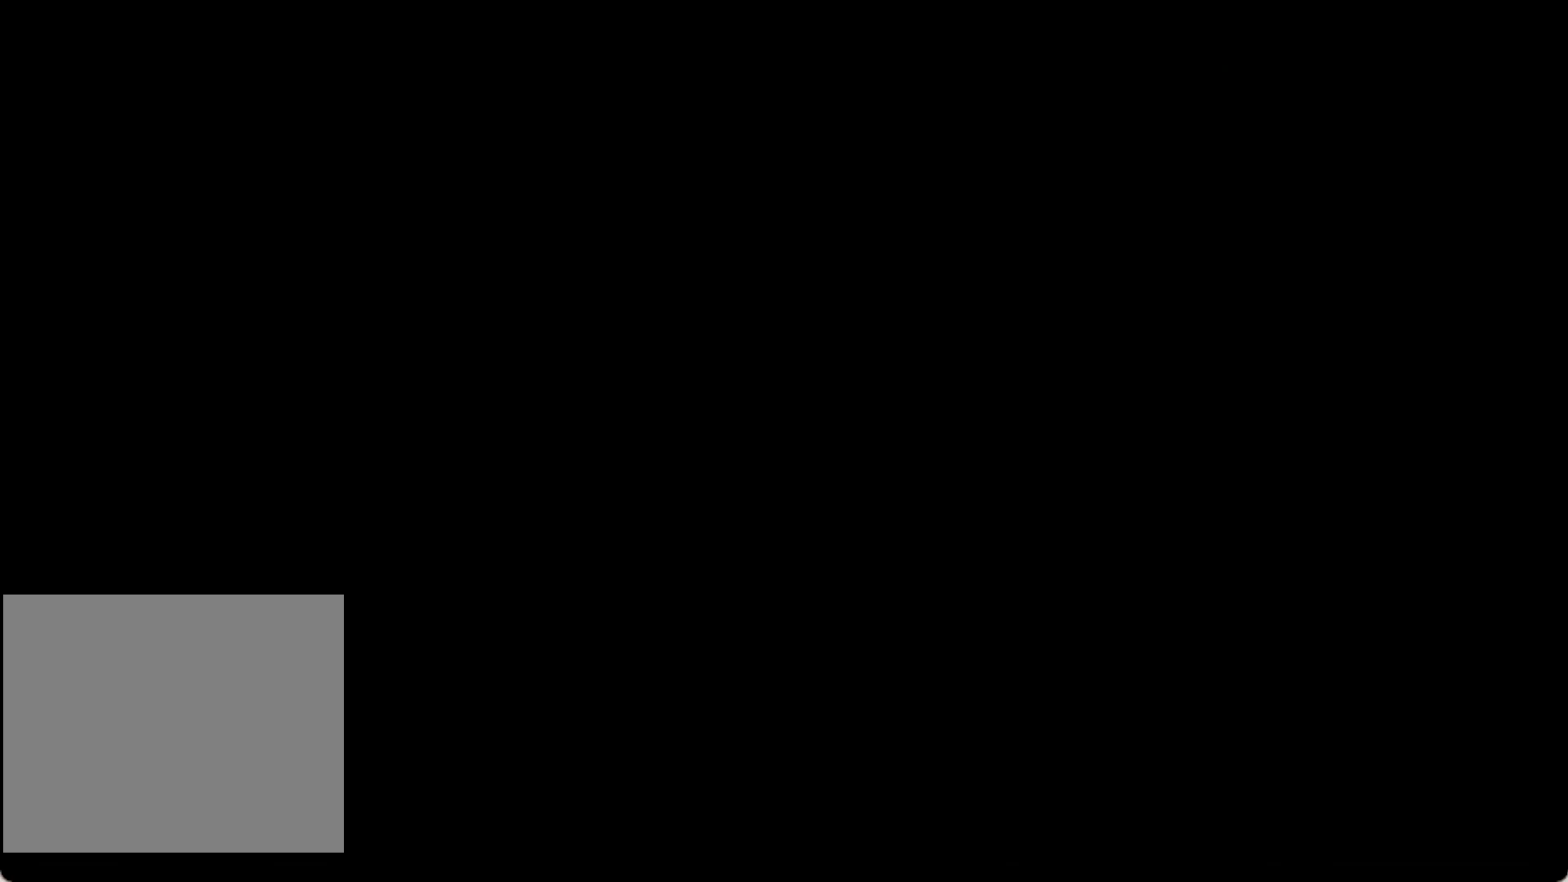
{"buttons": [], "left_stick": "center", "events": [[117, "R2", "down"], [400, "R2", "up"]]}
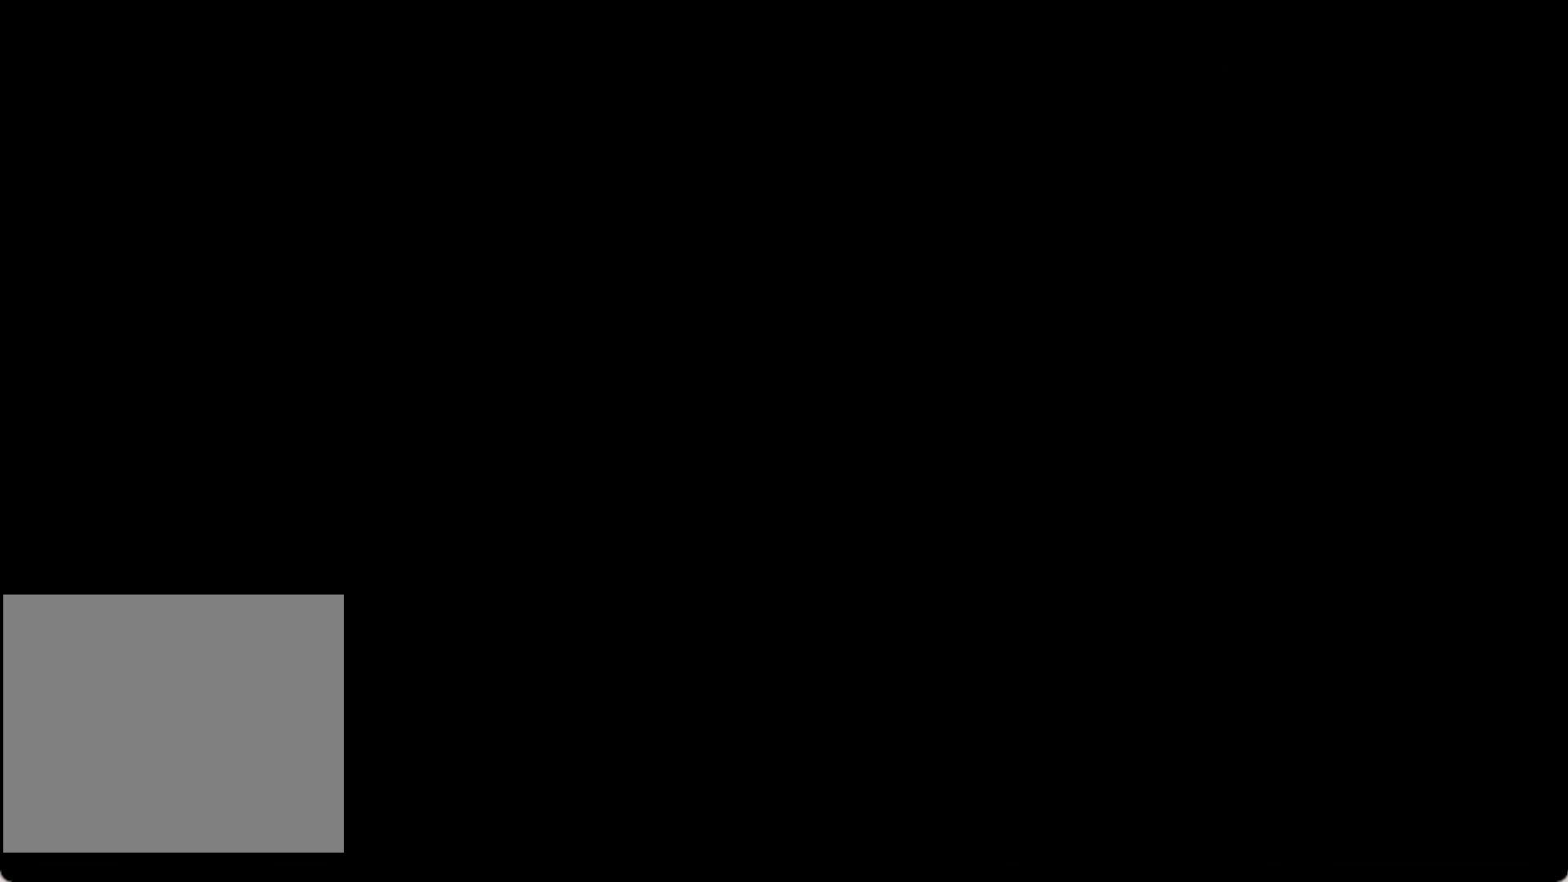
{"buttons": ["R2"], "left_stick": "center", "events": [[467, "R2", "down"]]}
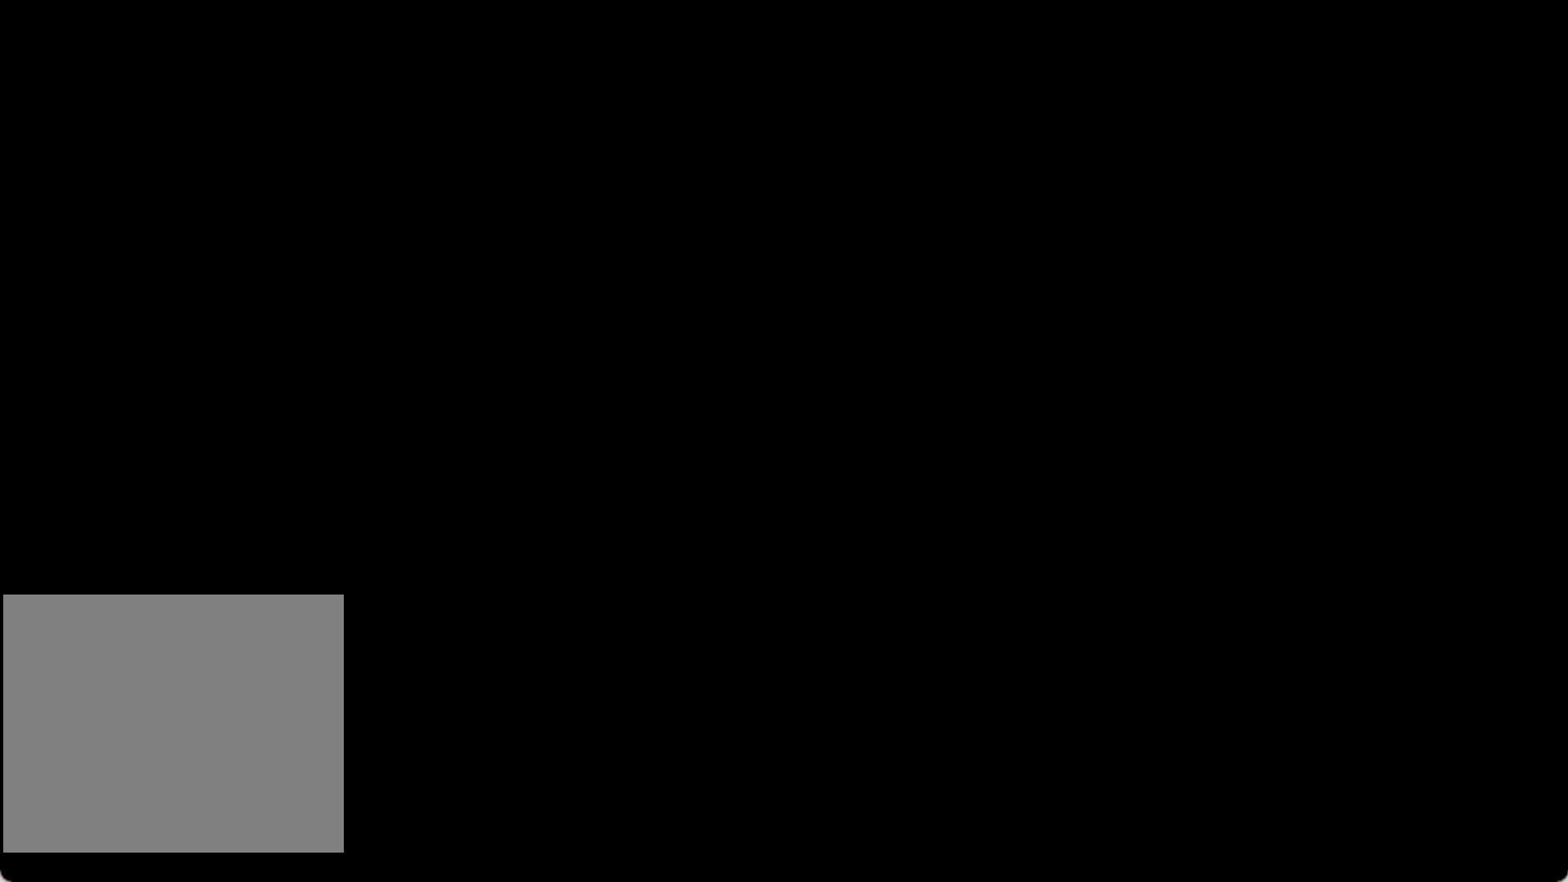
{"buttons": ["R2"], "left_stick": "center", "events": [[150, "R2", "up"], [233, "R2", "down"], [400, "R2", "up"], [467, "R2", "down"]]}
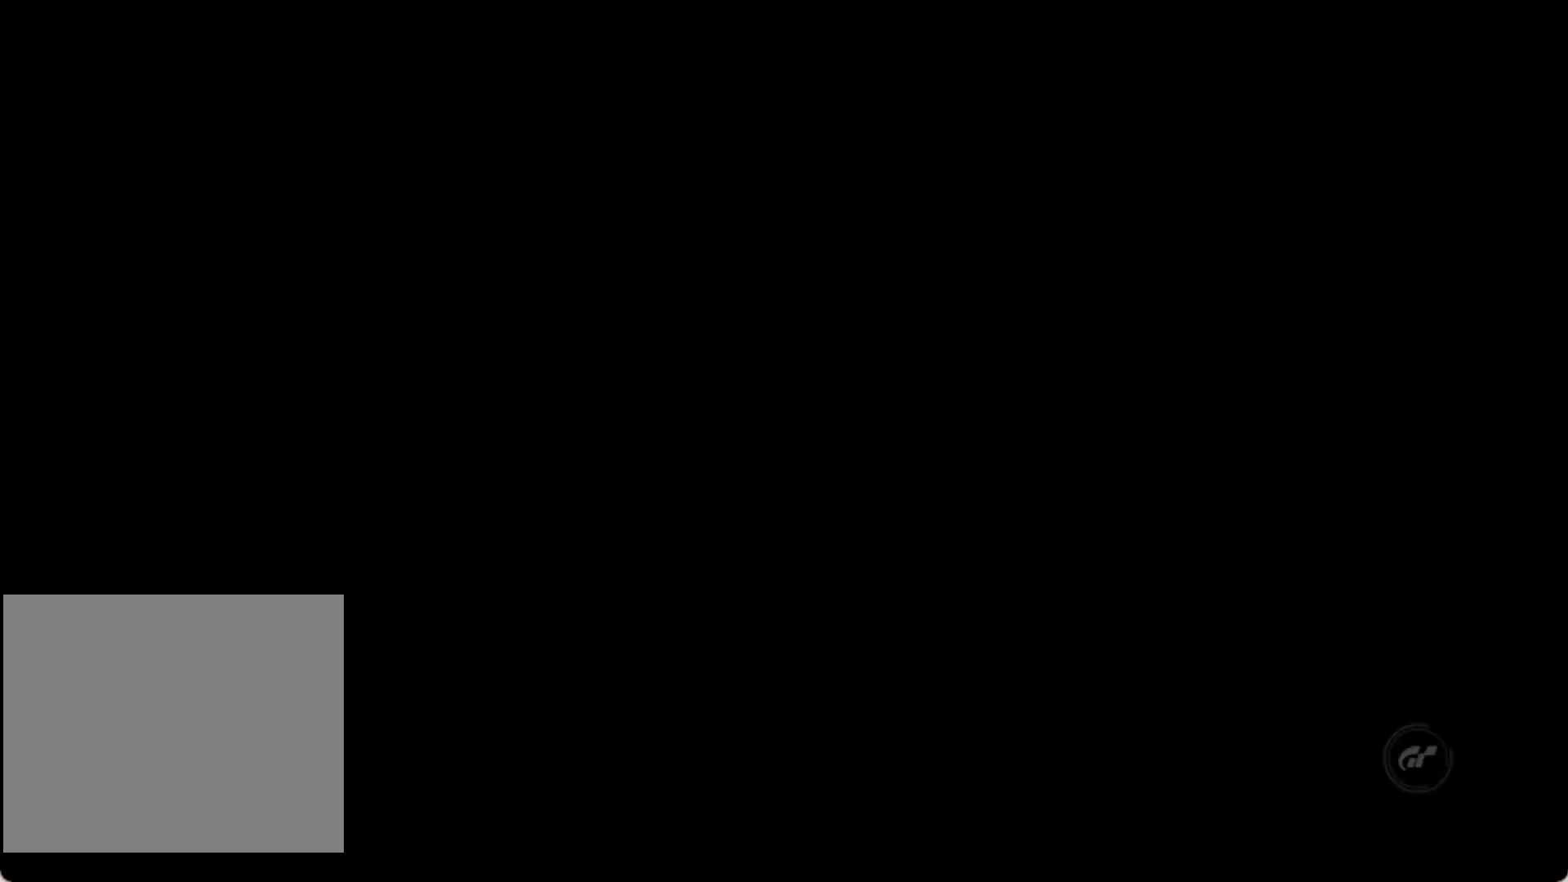
{"buttons": [], "left_stick": "center", "events": [[117, "R2", "up"], [200, "R2", "down"], [333, "R2", "up"], [383, "R2", "down"], [483, "R2", "up"]]}
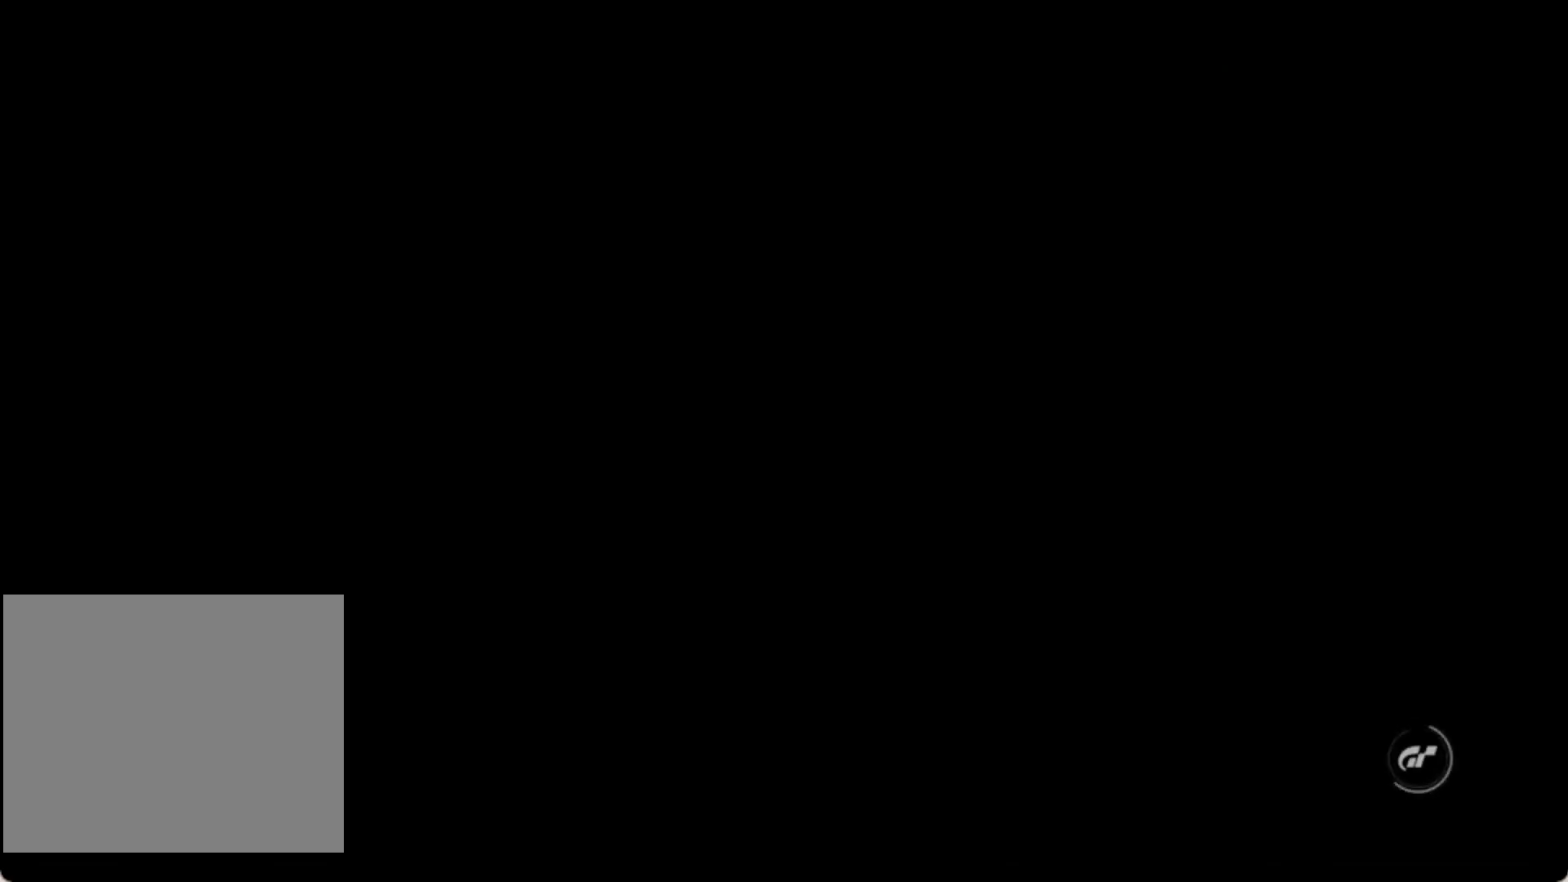
{"buttons": [], "left_stick": "center", "events": [[50, "R2", "down"], [150, "R2", "up"], [233, "R2", "down"], [317, "R2", "up"], [417, "R2", "down"], [483, "R2", "up"]]}
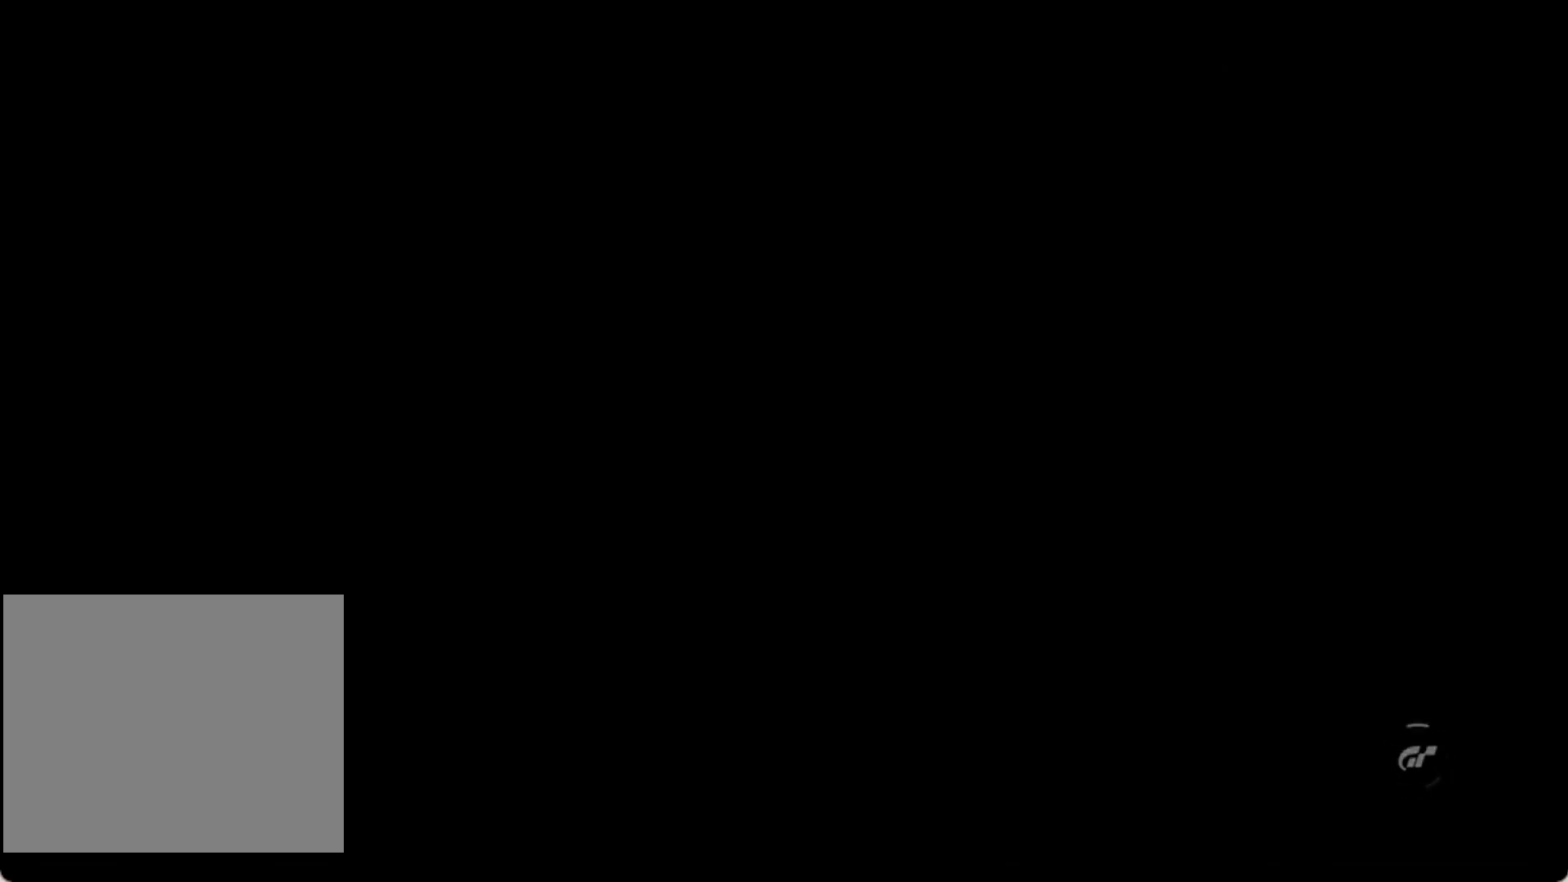
{"buttons": [], "left_stick": "center", "events": [[83, "R2", "down"], [133, "R2", "up"], [267, "R2", "down"], [367, "R2", "up"], [400, "R2", "down"], [500, "R2", "up"]]}